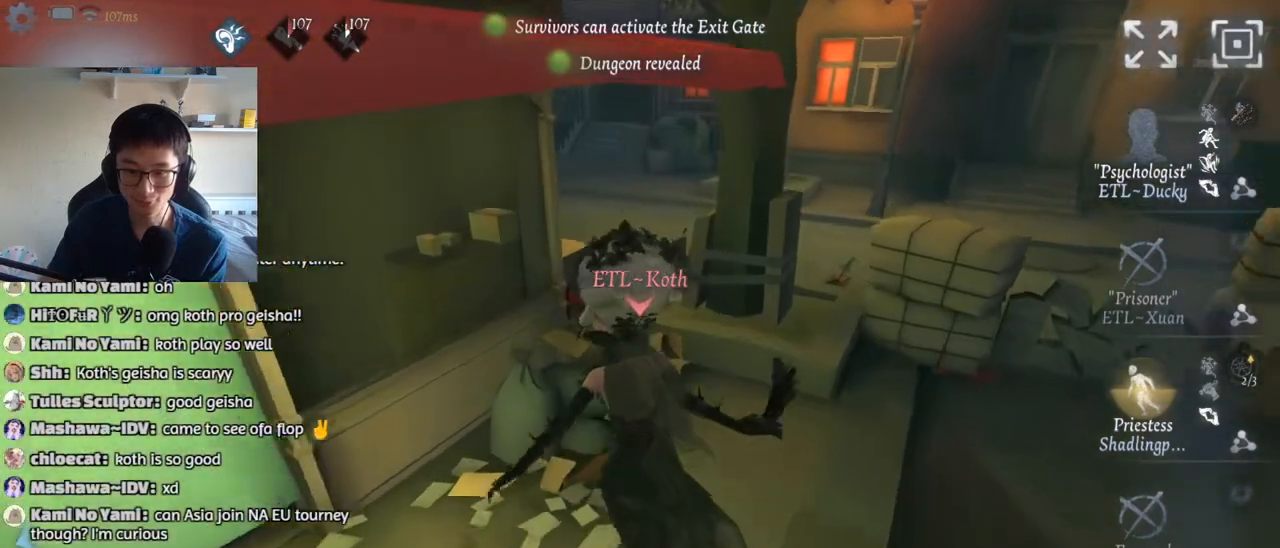
Gameplay with keyboard and mouse; each line is a JSON object with the keys and mouse buttons held at the frame after it. "events" lists presses ("down") and releases ("up") of "1", "2", "3", "4", "5", "a", "alt", "b", "c", "ctrl", "d", "e", "f", "g", "q", "r", "s", "shift", "space", "t", "tab", "v", "w", "x", "z", "mouse_left", "mouse_wheel", "mouse_right", "mouse_mb4" and "mouse_mb5" between this image and that frame as [ms after this image, input, new state], when the widget could be followed in between. "mouse_left", "mouse_wheel", "mouse_right", "mouse_mb4", "mouse_mb5" = the "left", "wheel", "right", "mb4", "mb5" buttons of the "mouse" list. No other keys are recorded. "wheel" means that the mouse wheel is clicked or scrolled. Mouse movement is not recorded.
{"keys": [], "mouse": [], "events": [[200, "mouse_left", "down"], [267, "mouse_left", "up"]]}
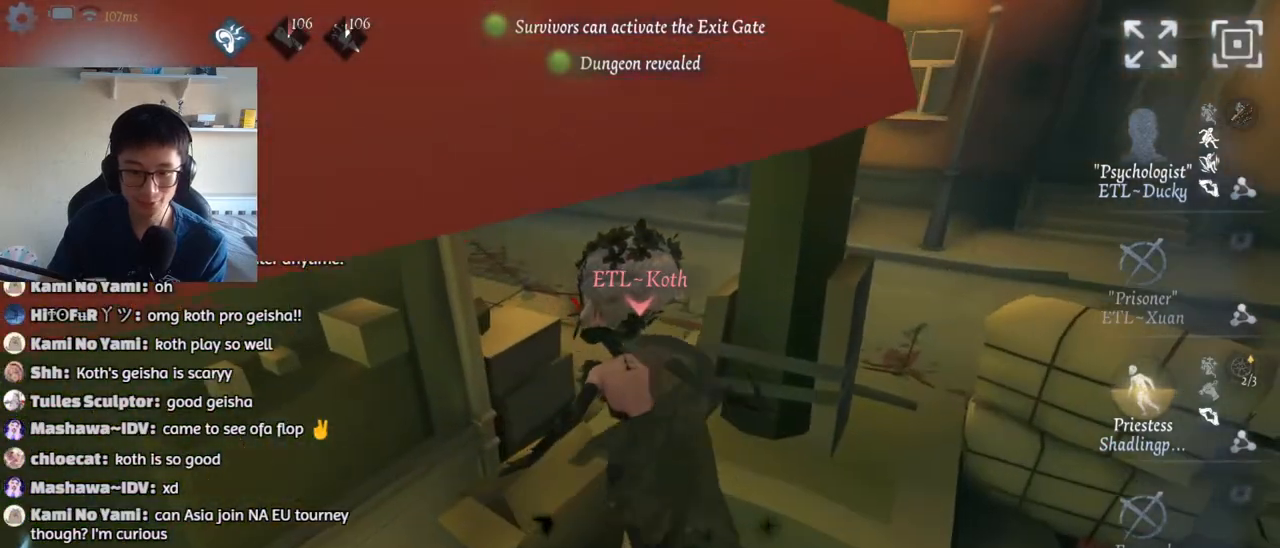
{"keys": [], "mouse": [], "events": []}
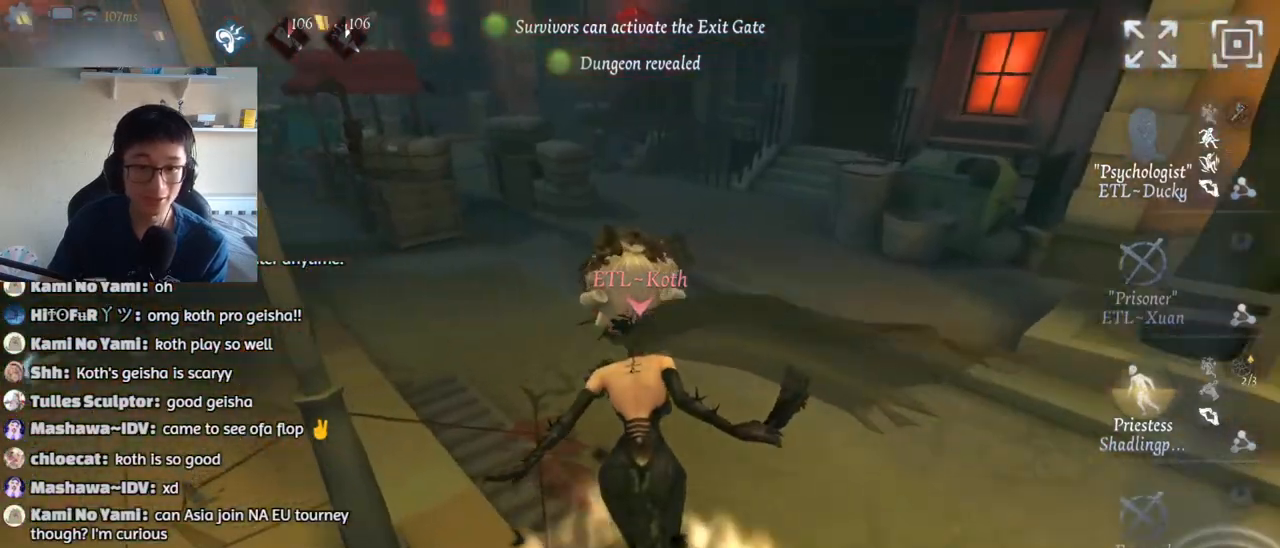
{"keys": [], "mouse": [], "events": []}
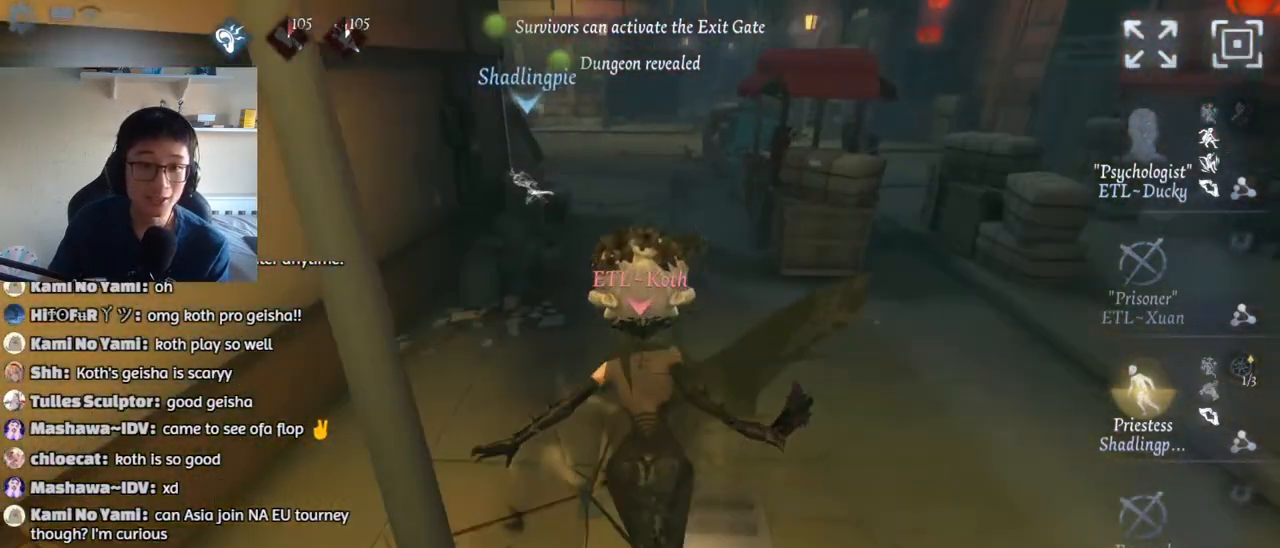
{"keys": [], "mouse": ["wheel"], "events": [[434, "mouse_wheel", "down"]]}
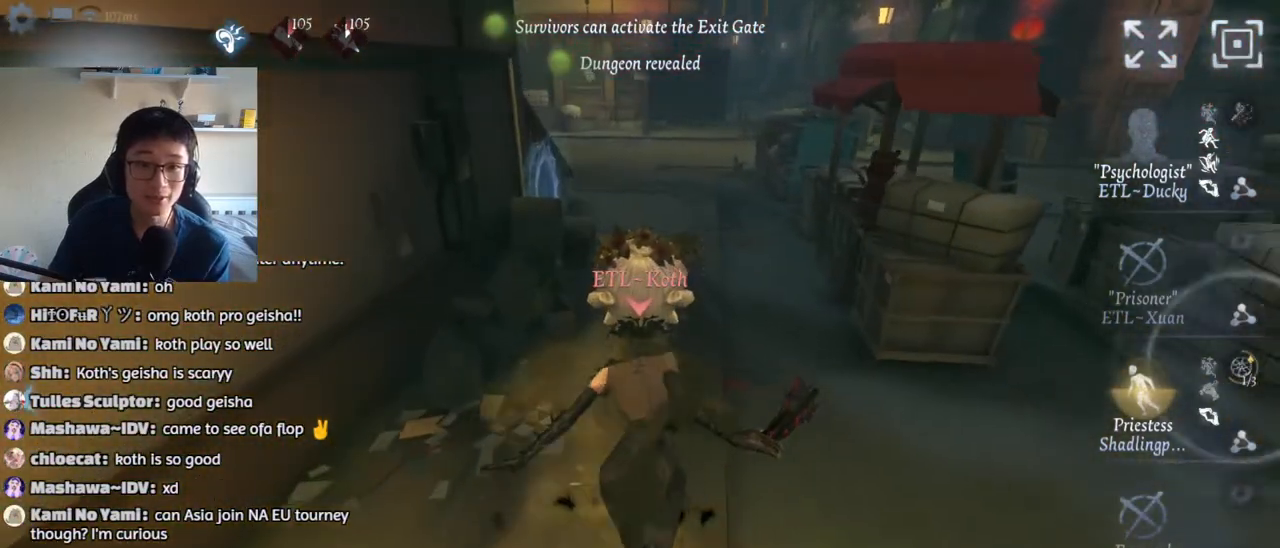
{"keys": [], "mouse": [], "events": [[134, "mouse_wheel", "up"]]}
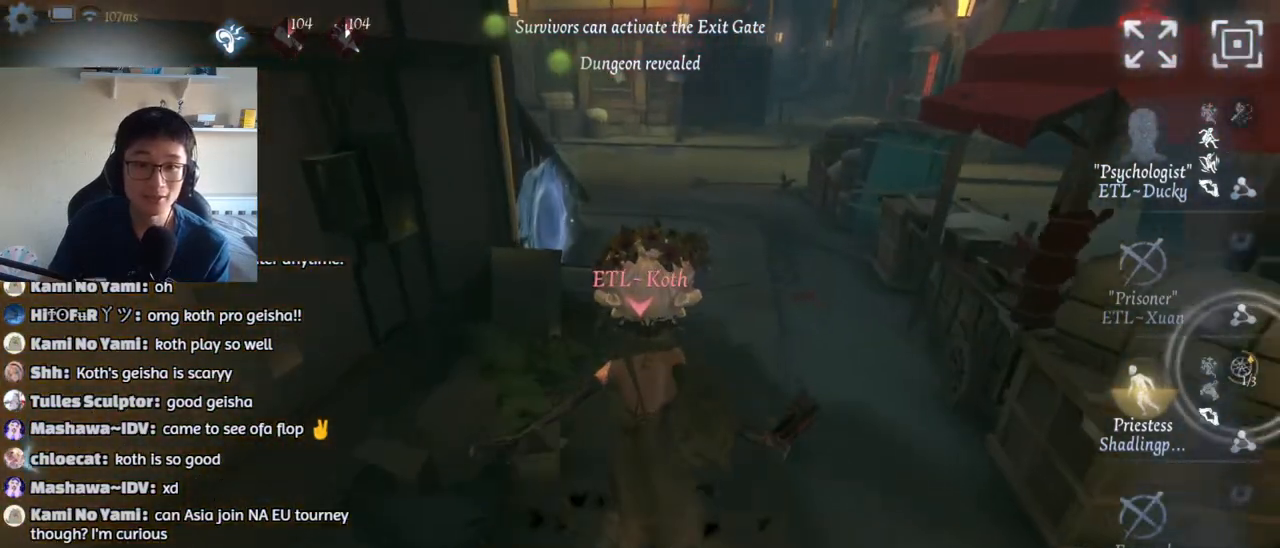
{"keys": [], "mouse": [], "events": []}
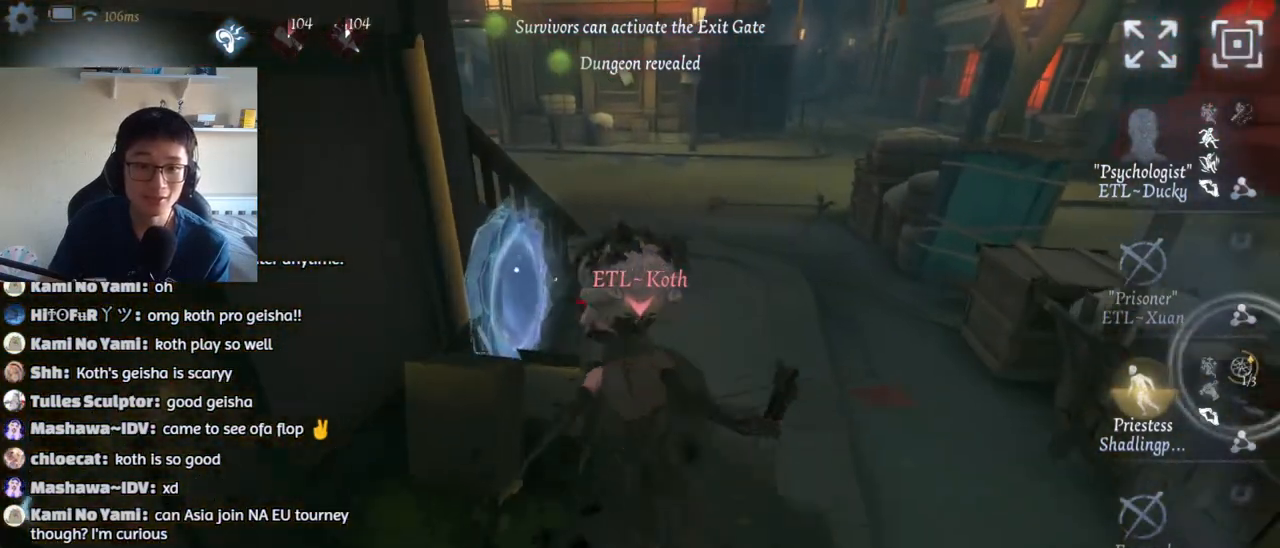
{"keys": [], "mouse": [], "events": []}
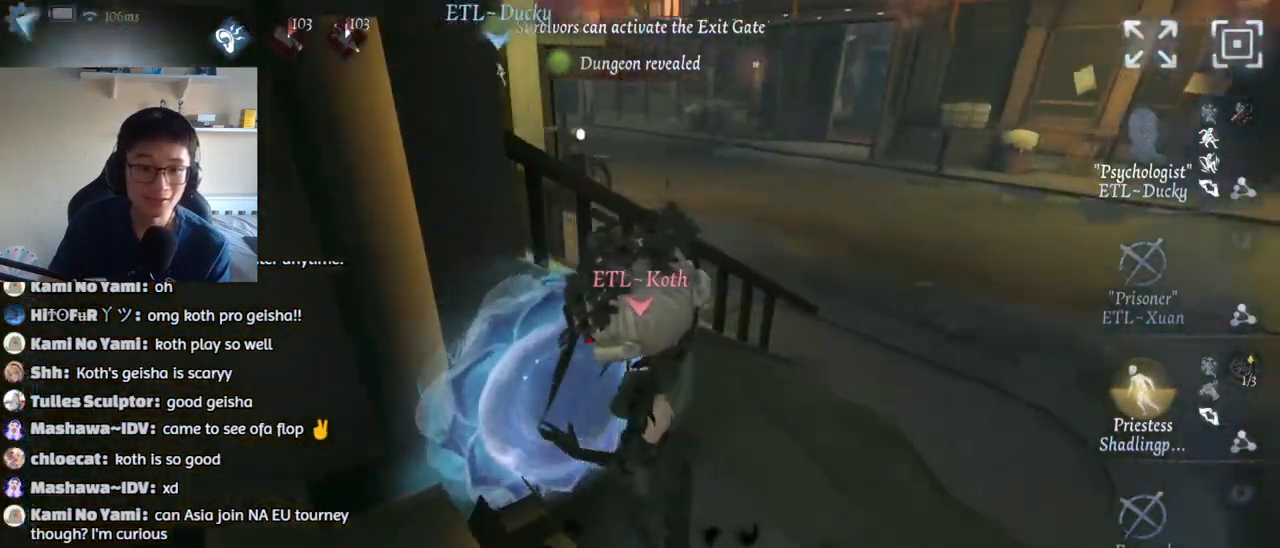
{"keys": [], "mouse": [], "events": []}
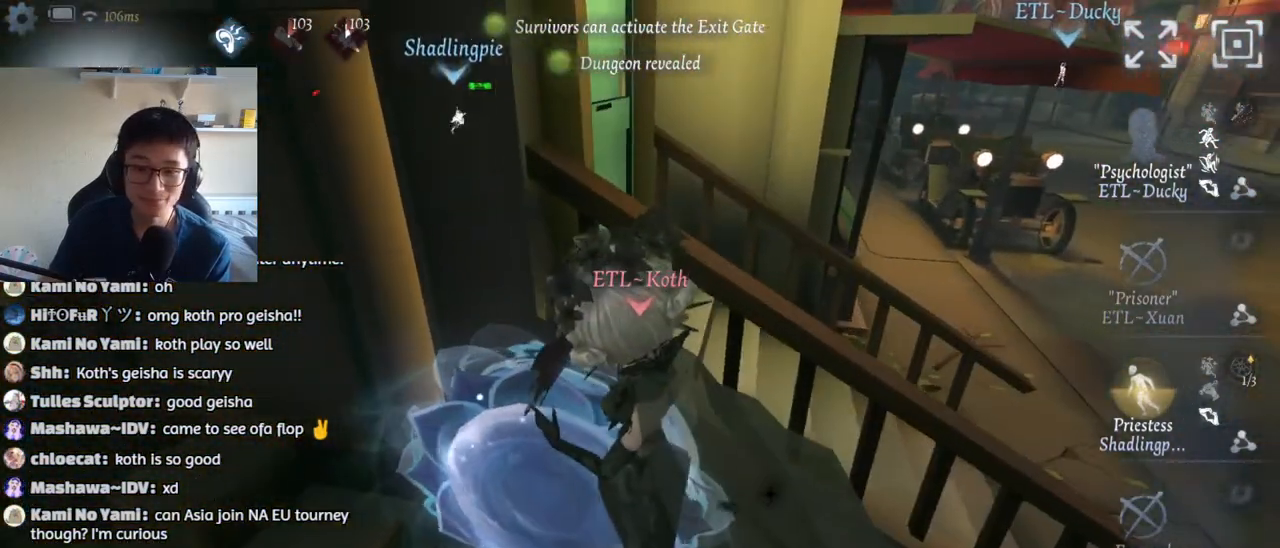
{"keys": [], "mouse": [], "events": []}
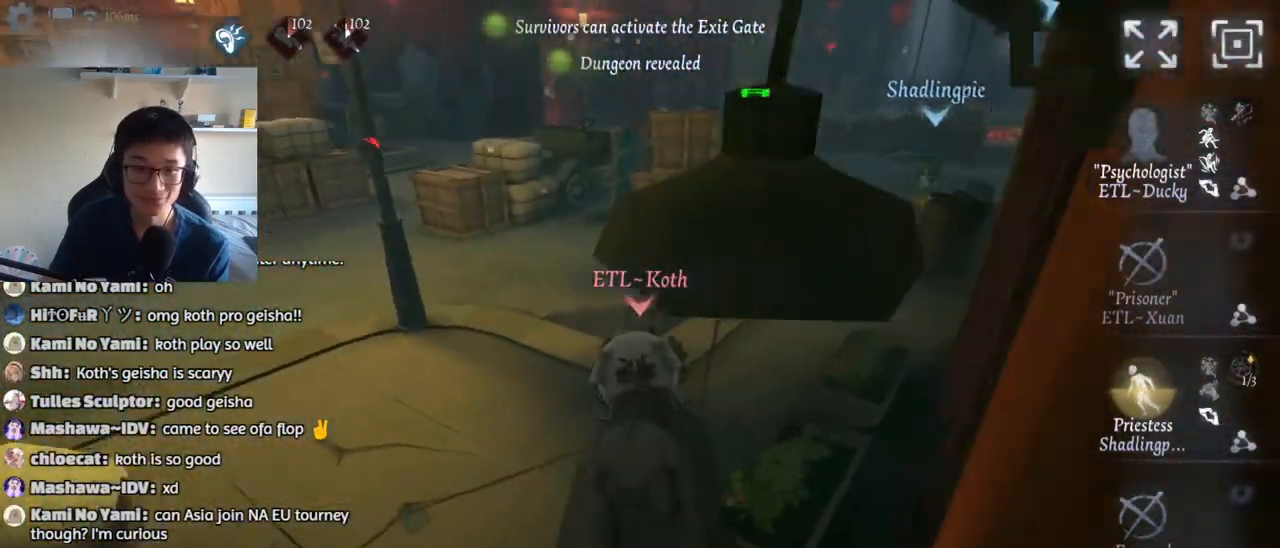
{"keys": [], "mouse": [], "events": [[234, "mouse_left", "down"], [300, "mouse_left", "up"]]}